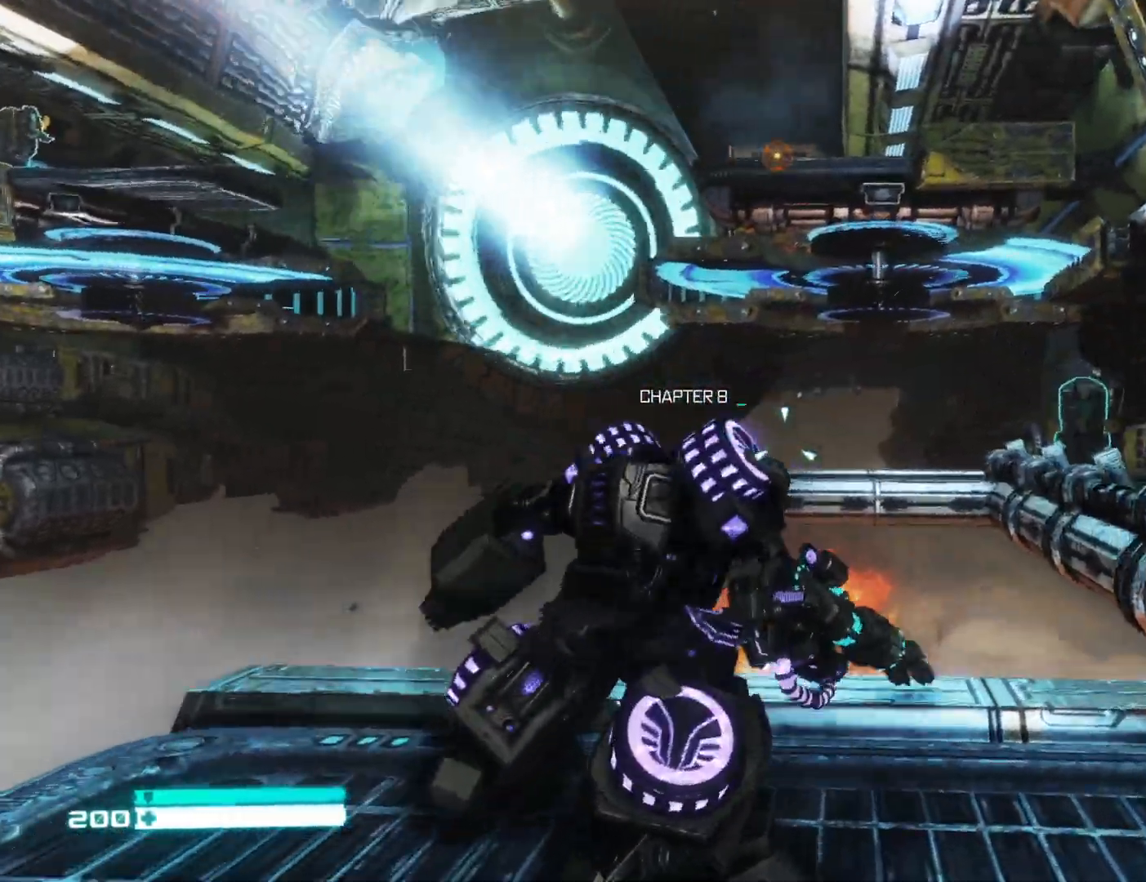
Gameplay with a controller (Xbox layout); each line is a JSON object with the inputs held at the frame after it. "events" lists button and stick changes between this image and that frame as [ms after this image, input, new state], when the widget could be followed in between.
{"buttons": [], "left_stick": "center", "right_stick": "center", "events": [[200, "left_stick", "down-right"], [200, "right_stick", "up-left"], [317, "R1", "down"], [383, "left_stick", "center"], [400, "R1", "up"], [417, "right_stick", "center"]]}
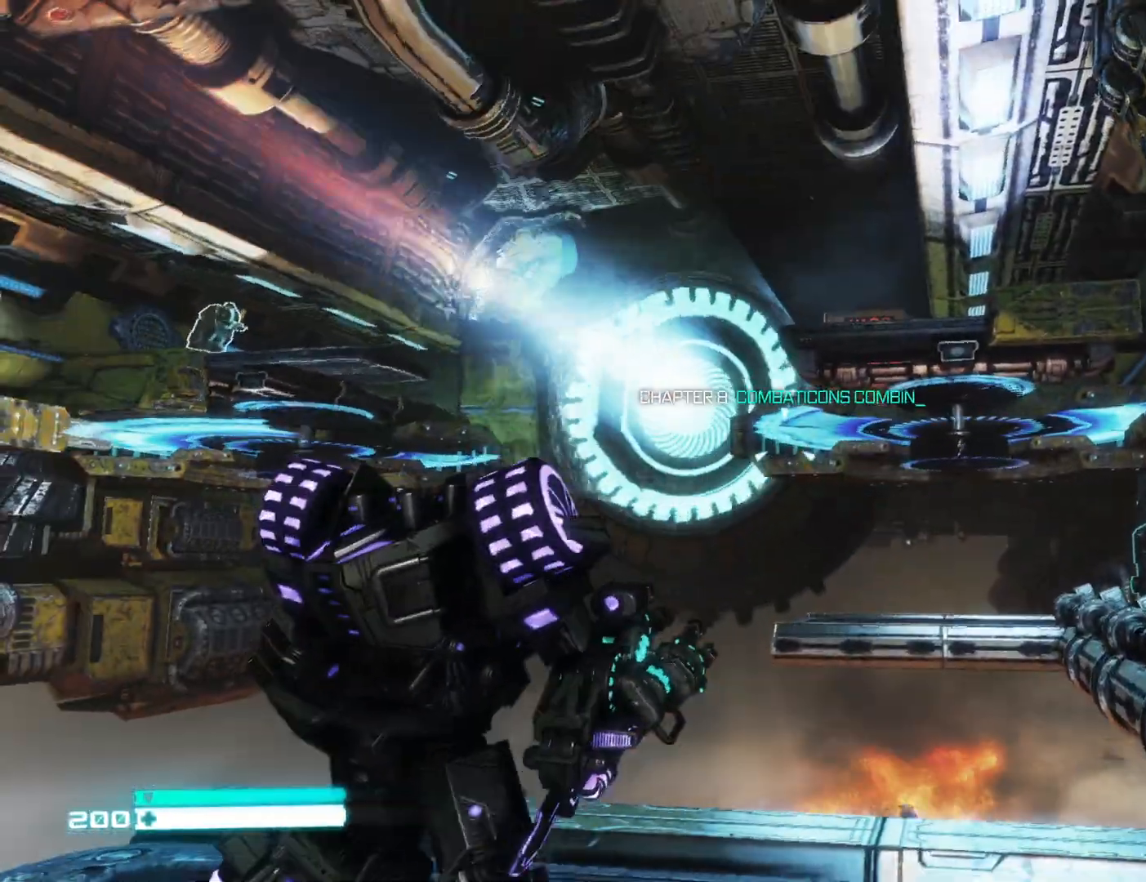
{"buttons": [], "left_stick": "right", "right_stick": "down-right", "events": [[17, "R1", "down"], [17, "left_stick", "up"], [117, "R1", "up"], [117, "left_stick", "right"], [117, "right_stick", "up-right"], [217, "left_stick", "down-right"], [233, "right_stick", "center"], [317, "right_stick", "down-right"], [417, "left_stick", "right"]]}
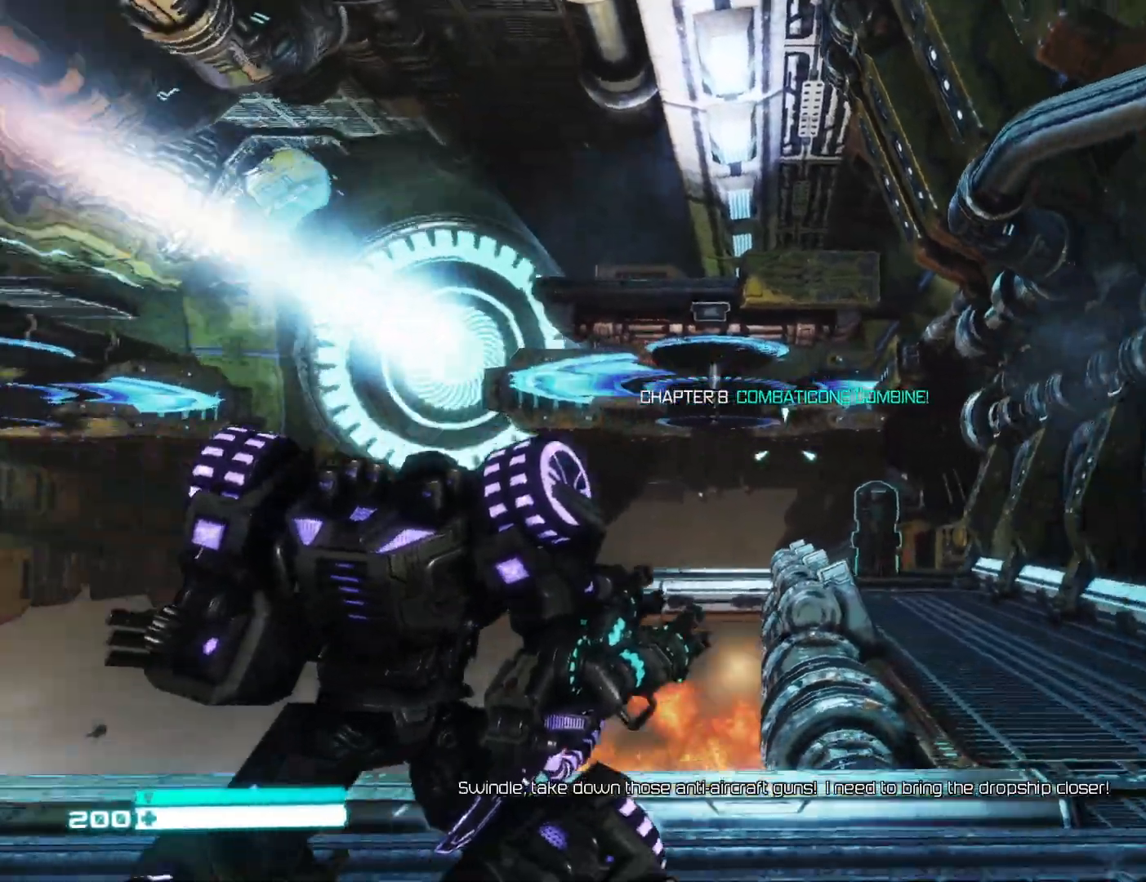
{"buttons": [], "left_stick": "up", "right_stick": "down-left", "events": [[83, "right_stick", "center"], [217, "right_stick", "right"], [283, "left_stick", "up-right"], [417, "left_stick", "up"], [433, "right_stick", "down-left"]]}
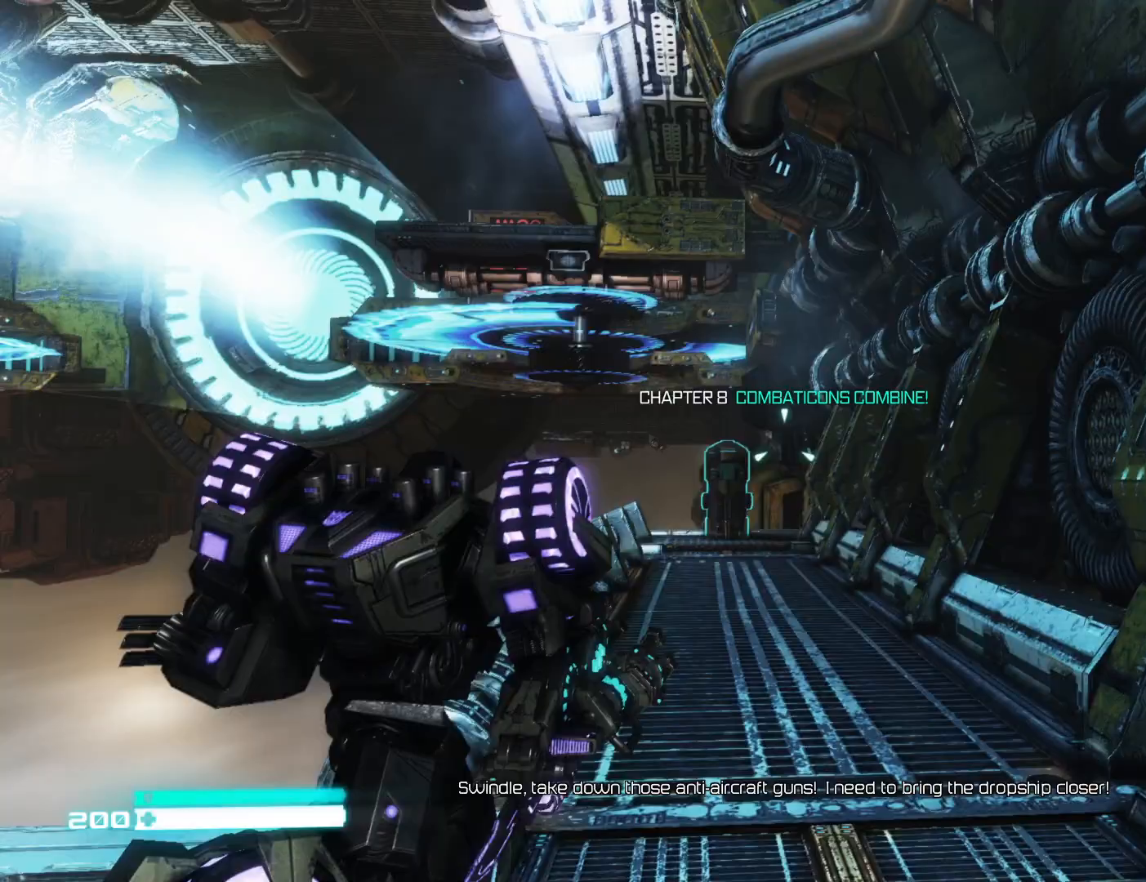
{"buttons": ["L1"], "left_stick": "up", "right_stick": "center", "events": [[33, "right_stick", "center"], [67, "L1", "down"], [217, "right_stick", "down-left"], [333, "left_stick", "down"], [333, "right_stick", "center"], [500, "left_stick", "up"]]}
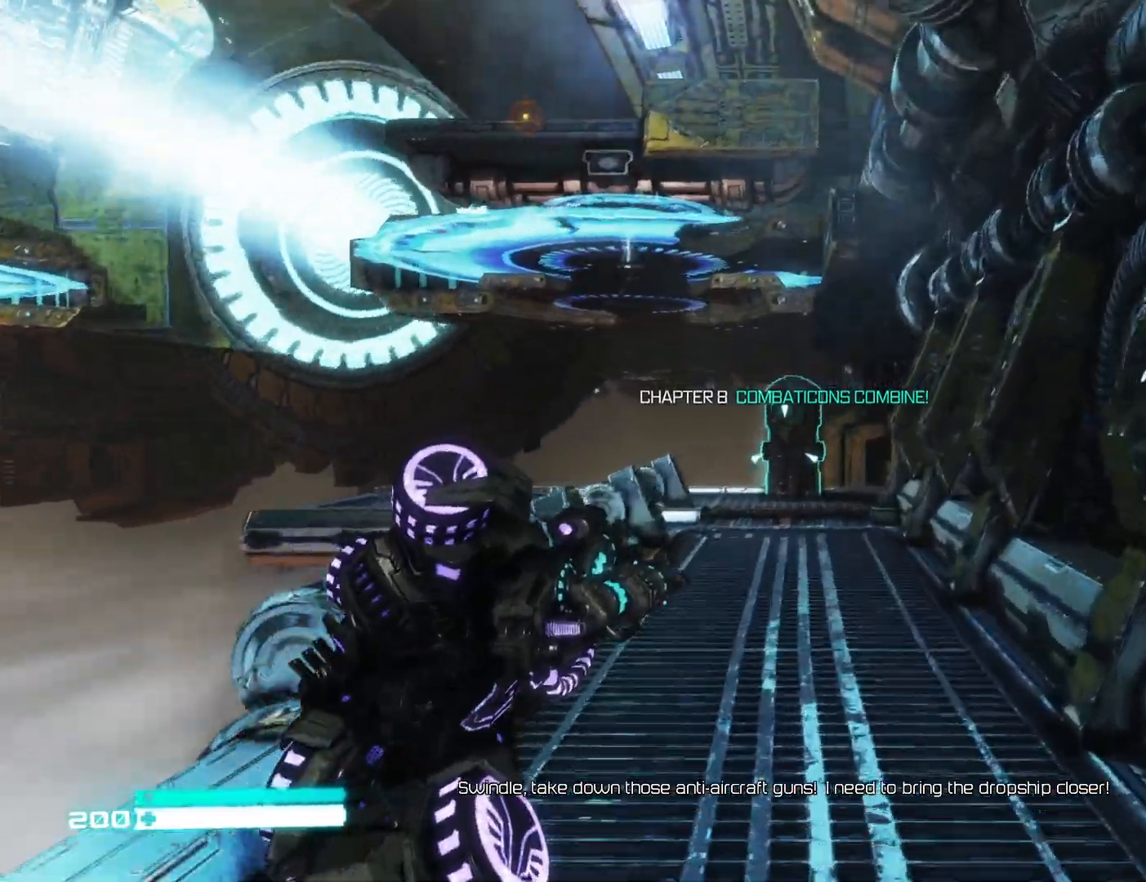
{"buttons": ["L1"], "left_stick": "center", "right_stick": "center", "events": [[100, "left_stick", "center"]]}
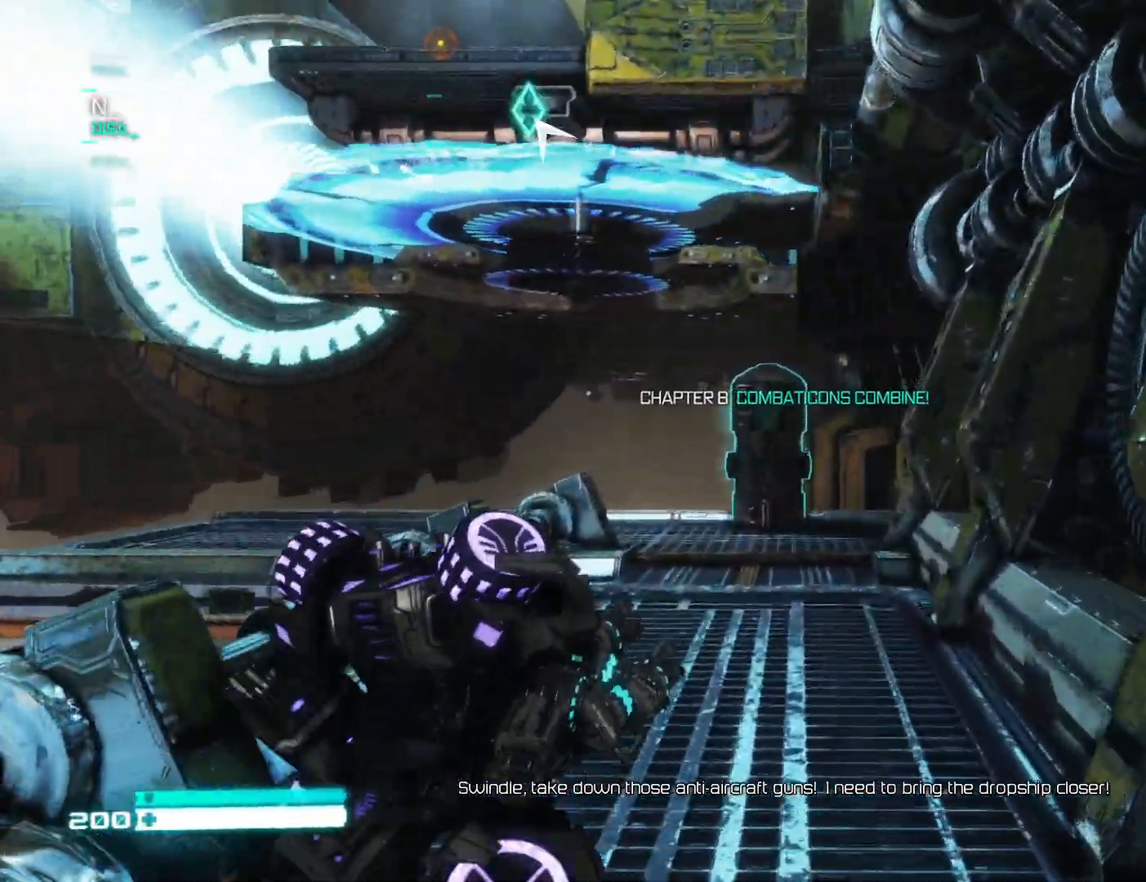
{"buttons": ["L1"], "left_stick": "center", "right_stick": "up", "events": [[300, "right_stick", "down"], [433, "right_stick", "right"], [483, "right_stick", "up"]]}
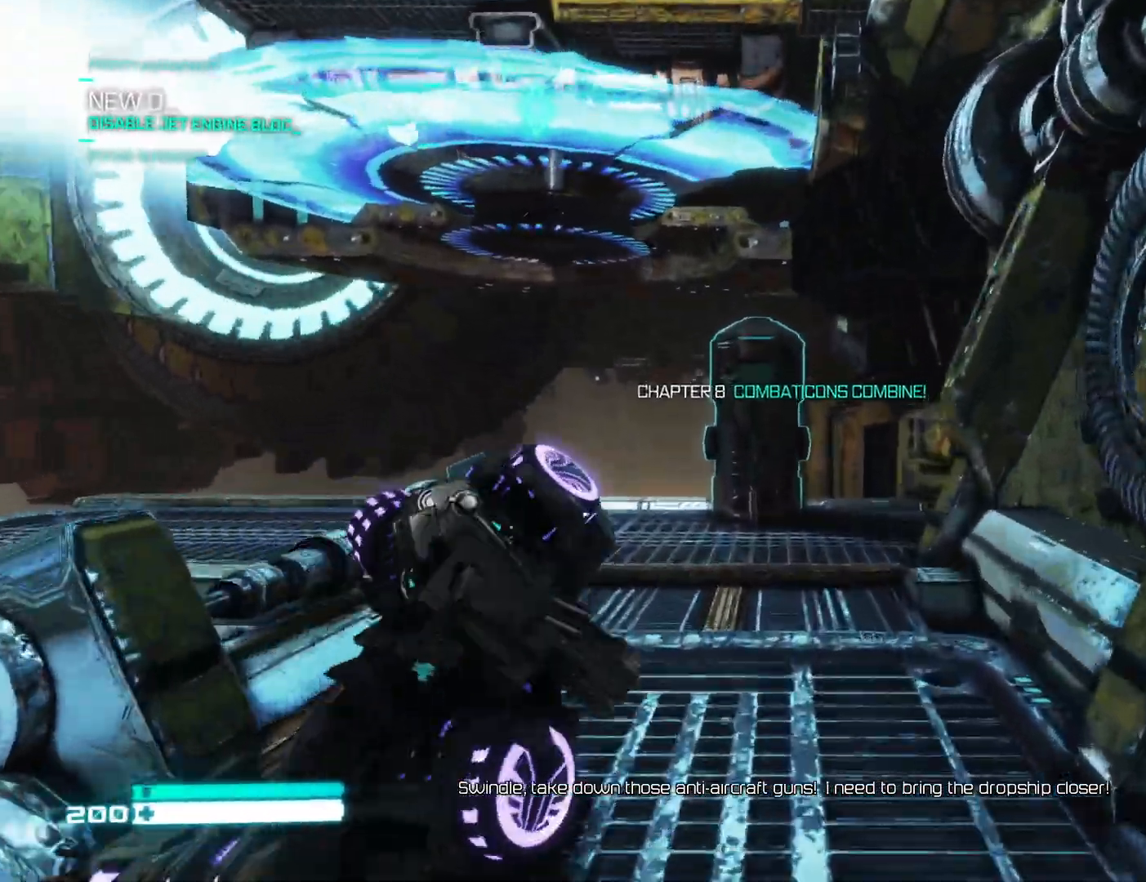
{"buttons": ["L1"], "left_stick": "up", "right_stick": "center", "events": [[83, "right_stick", "center"], [467, "left_stick", "up"]]}
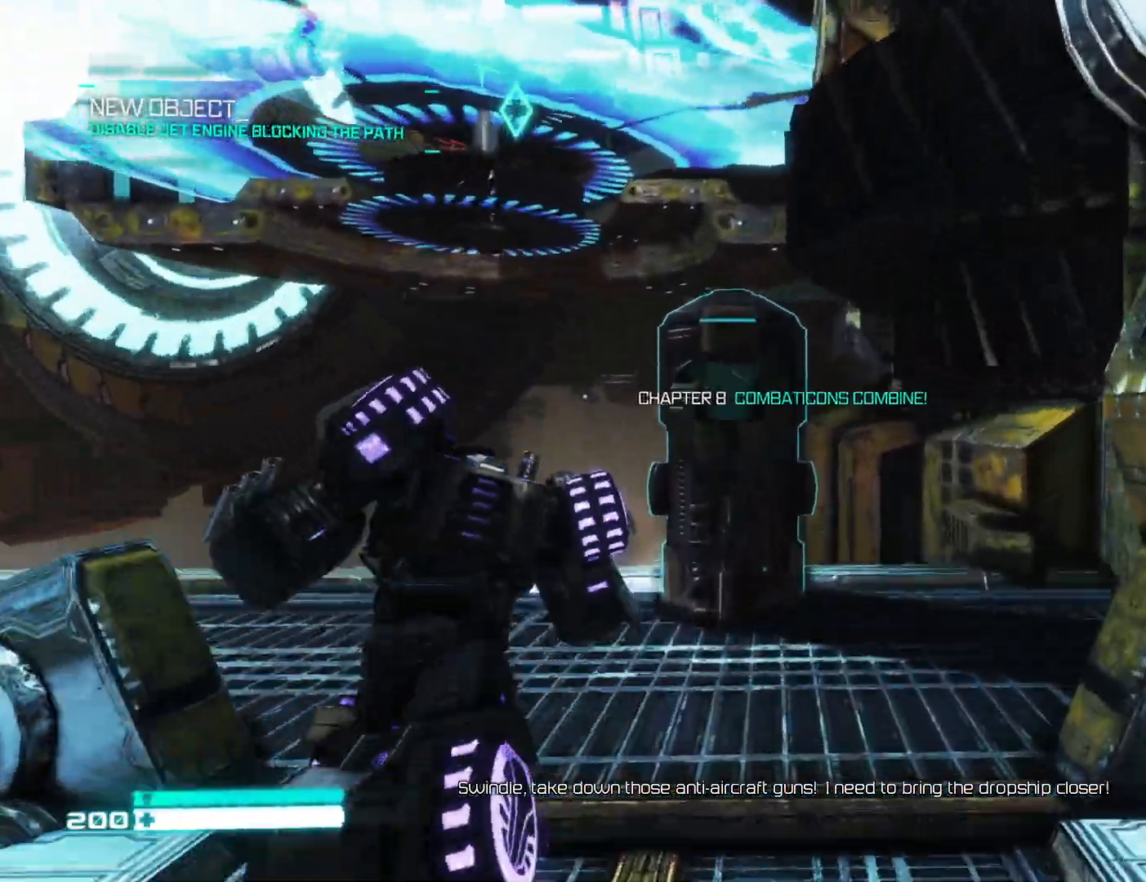
{"buttons": ["X"], "left_stick": "center", "right_stick": "center", "events": [[17, "left_stick", "up-right"], [50, "L1", "up"], [50, "X", "down"], [150, "X", "up"], [217, "left_stick", "center"], [267, "X", "down"], [350, "X", "up"], [433, "X", "down"]]}
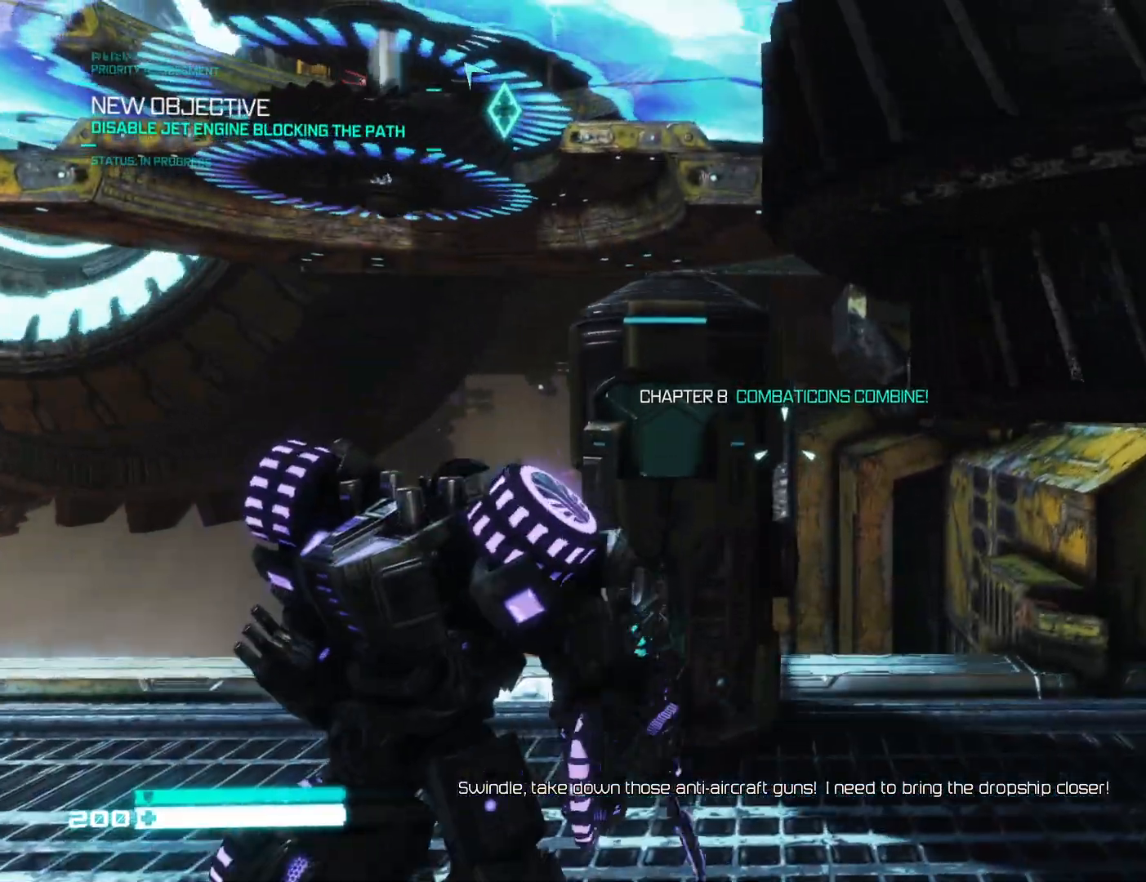
{"buttons": [], "left_stick": "center", "right_stick": "center", "events": [[117, "X", "up"], [133, "left_stick", "down"], [200, "X", "down"], [267, "left_stick", "center"], [283, "X", "up"]]}
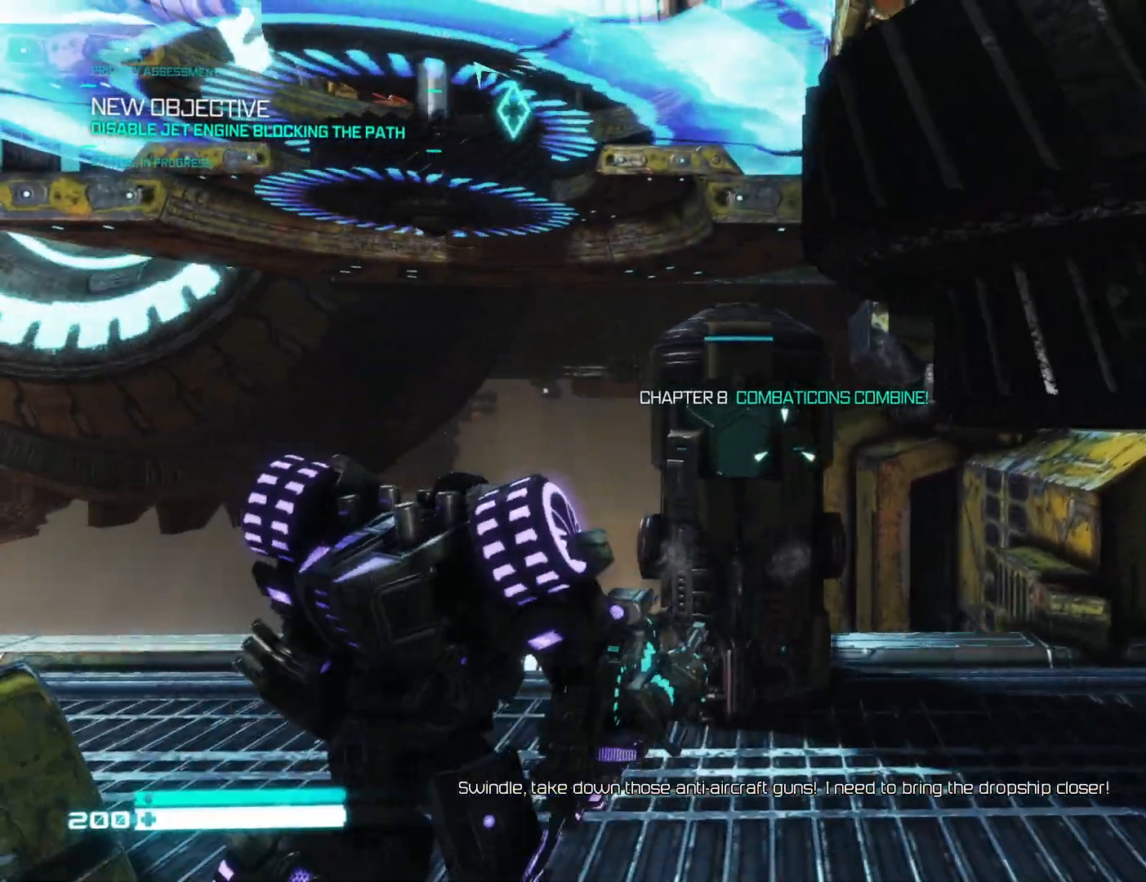
{"buttons": [], "left_stick": "center", "right_stick": "center", "events": [[200, "right_stick", "down"], [350, "right_stick", "center"]]}
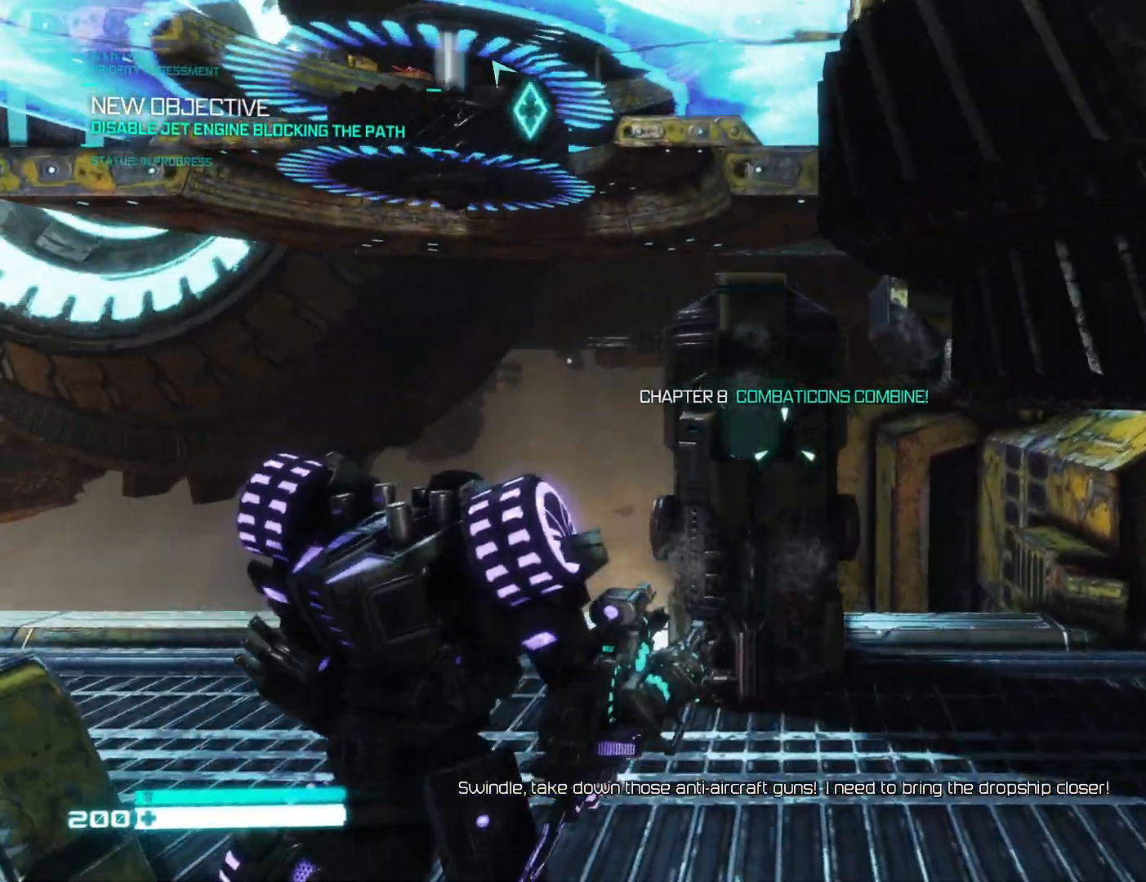
{"buttons": ["A"], "left_stick": "center", "right_stick": "center", "events": [[117, "A", "down"], [267, "A", "up"], [350, "A", "down"], [383, "X", "down"], [500, "X", "up"]]}
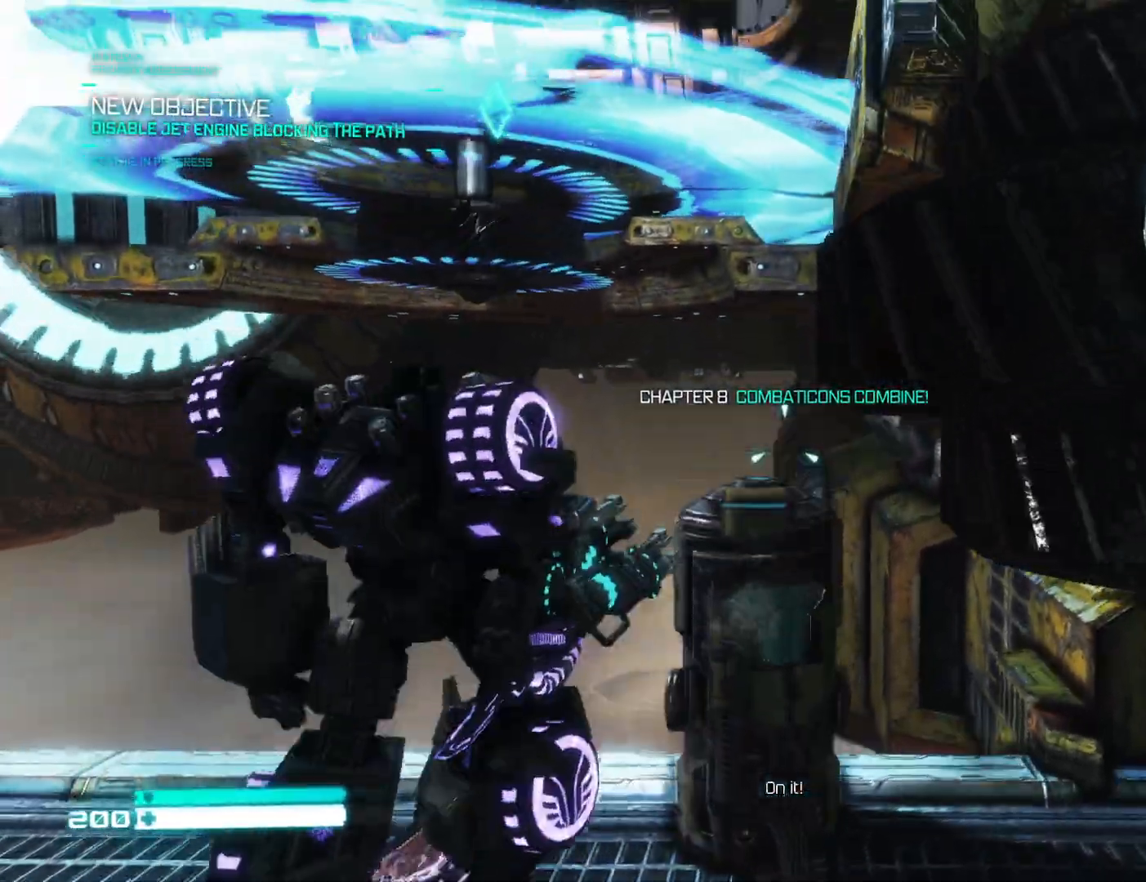
{"buttons": [], "left_stick": "up", "right_stick": "center", "events": [[33, "A", "up"], [133, "A", "down"], [250, "left_stick", "up"], [367, "A", "up"]]}
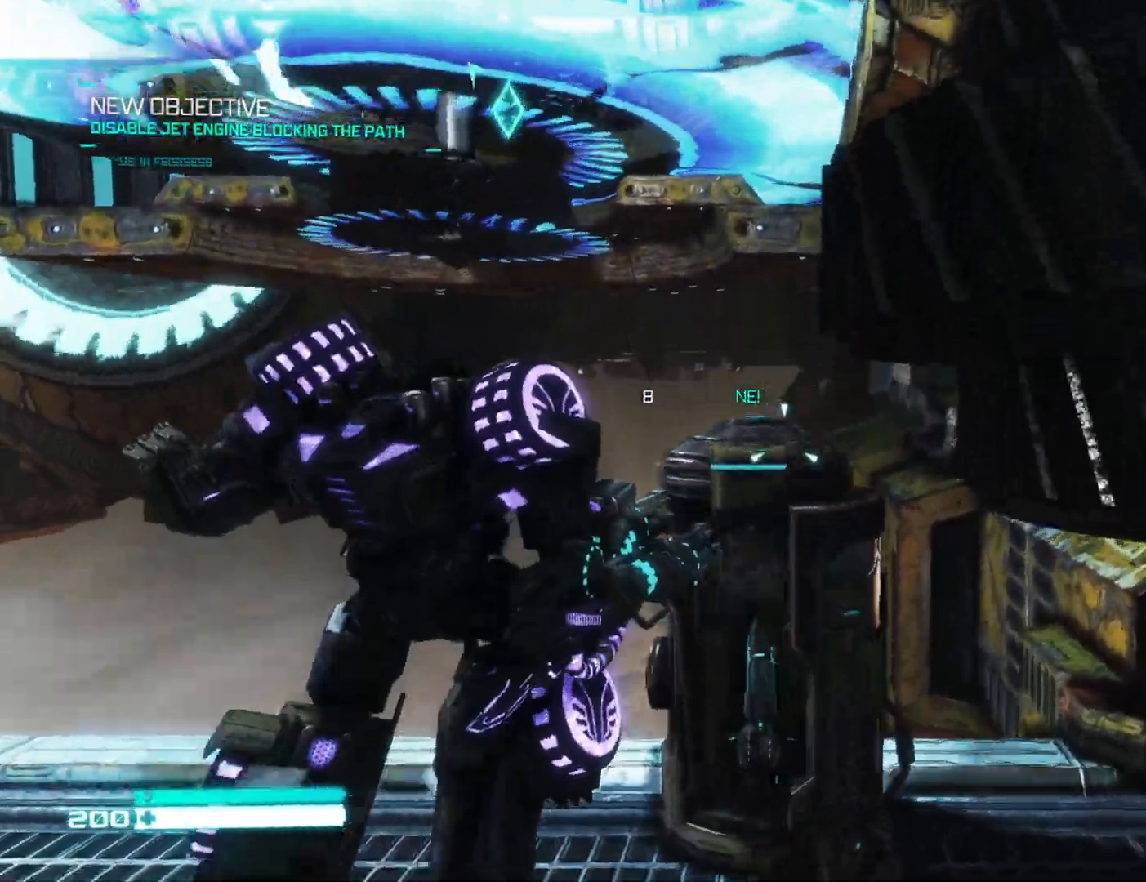
{"buttons": [], "left_stick": "up-right", "right_stick": "left", "events": [[17, "A", "down"], [33, "X", "down"], [33, "left_stick", "center"], [83, "X", "up"], [150, "A", "up"], [183, "left_stick", "up-right"], [300, "left_stick", "center"], [350, "right_stick", "left"], [467, "left_stick", "up-right"]]}
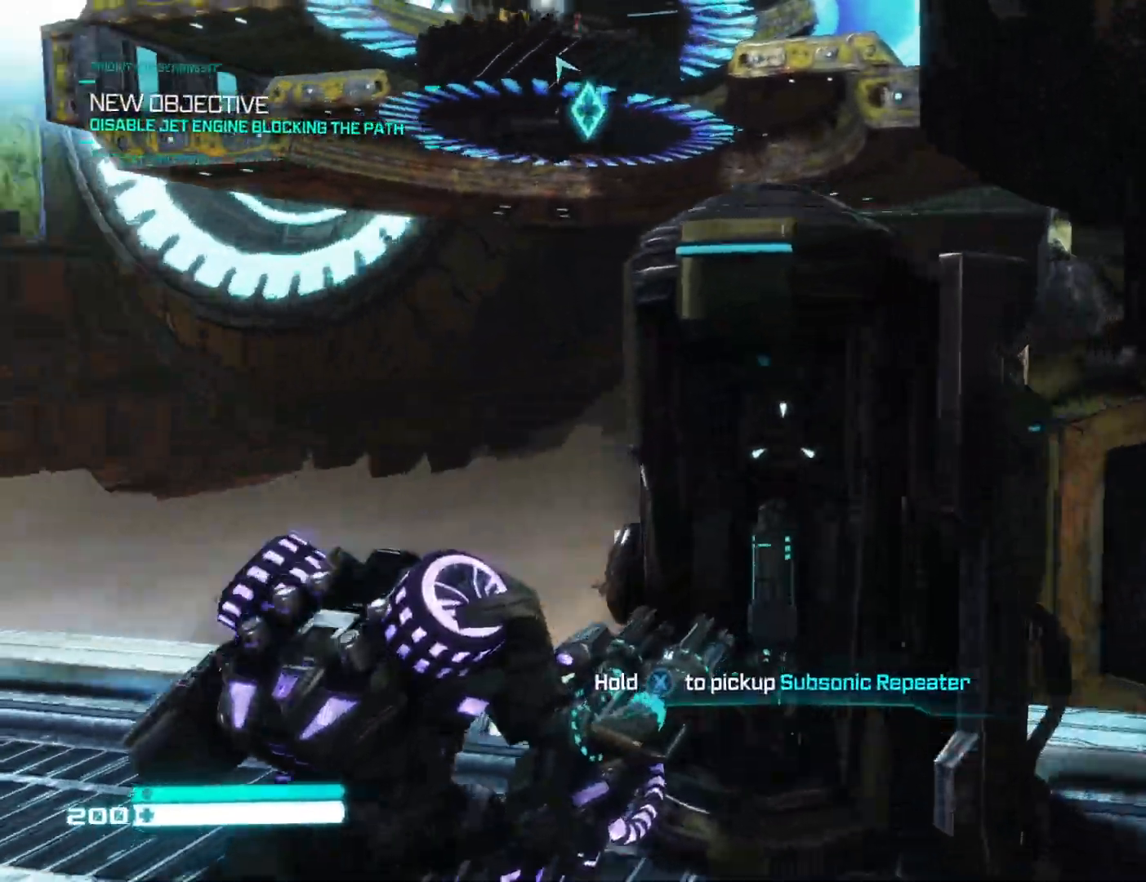
{"buttons": ["X"], "left_stick": "down-left", "right_stick": "center", "events": [[33, "right_stick", "center"], [133, "left_stick", "center"], [150, "X", "down"], [433, "left_stick", "down-left"]]}
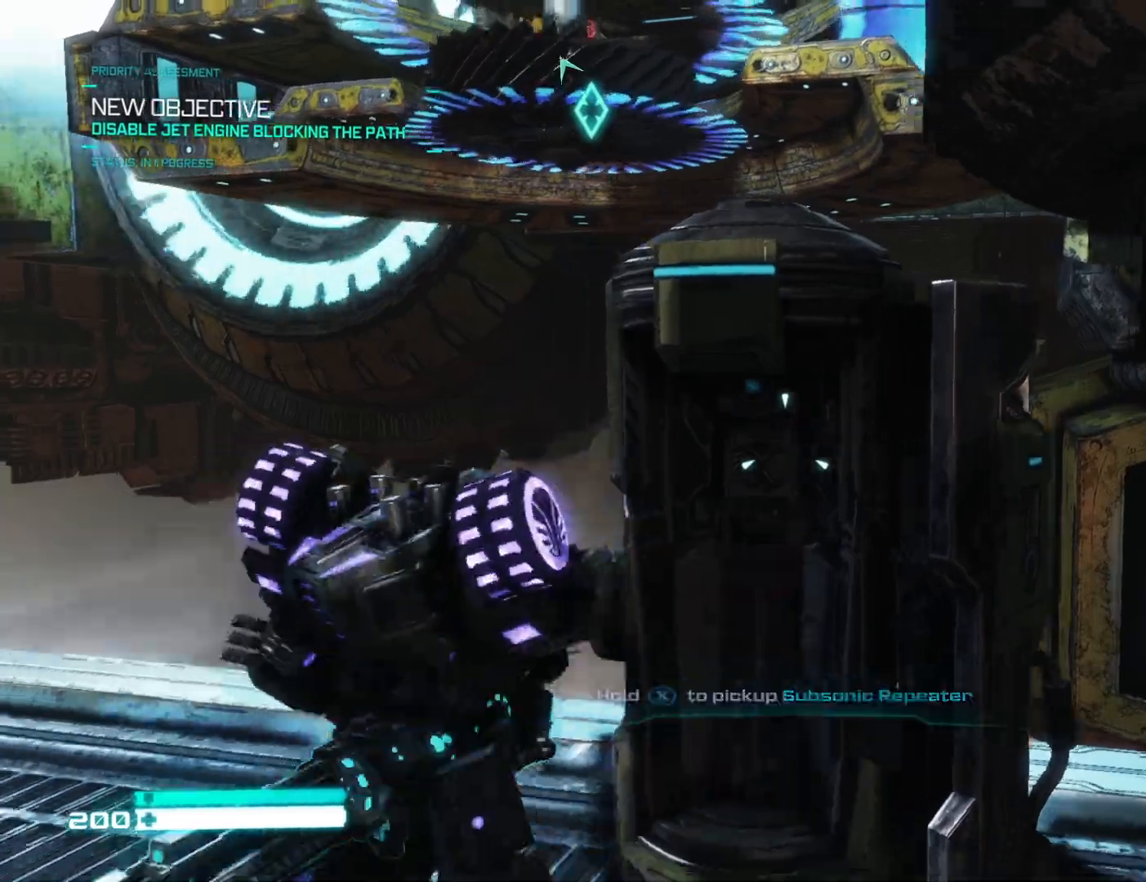
{"buttons": [], "left_stick": "left", "right_stick": "up", "events": [[100, "X", "up"], [133, "right_stick", "up-left"], [233, "right_stick", "up"], [367, "left_stick", "left"]]}
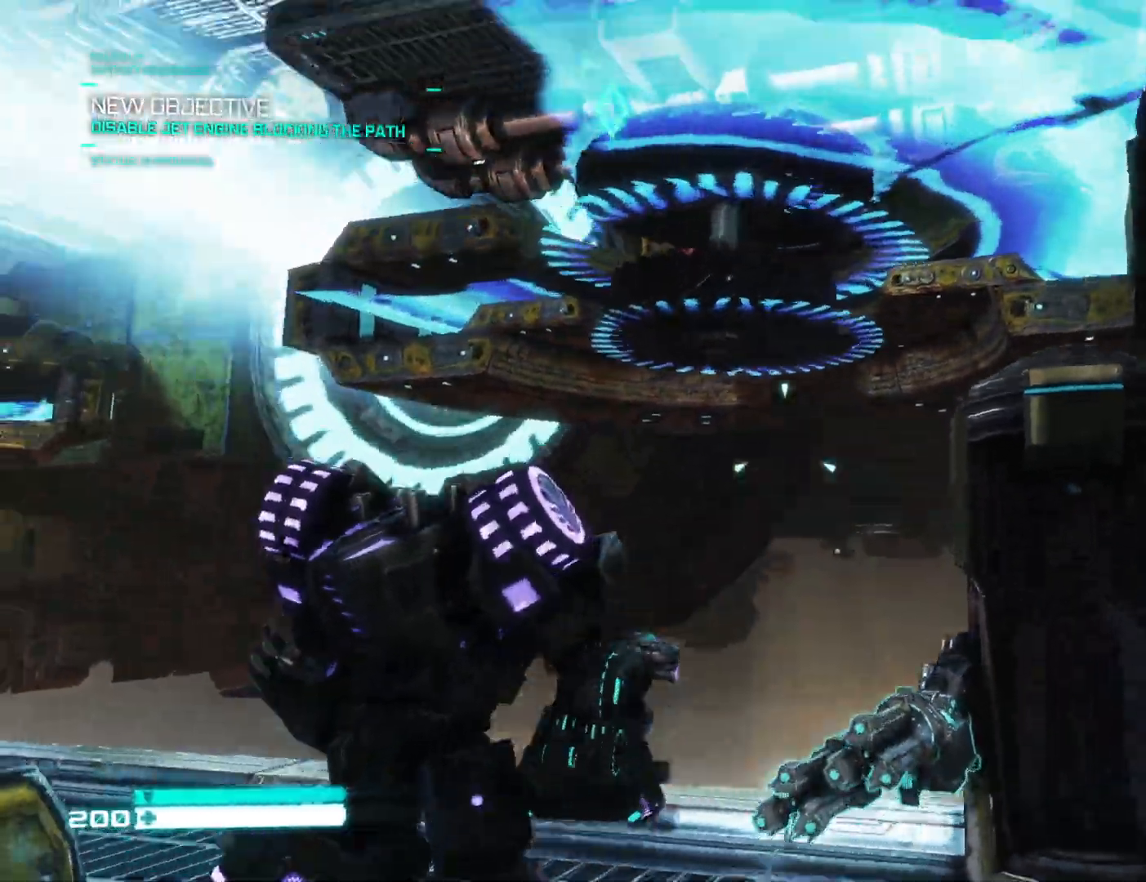
{"buttons": ["R1"], "left_stick": "center", "right_stick": "down-left", "events": [[33, "left_stick", "up-left"], [183, "left_stick", "left"], [217, "R1", "down"], [350, "R1", "up"], [383, "left_stick", "center"], [400, "right_stick", "down-left"], [483, "R1", "down"]]}
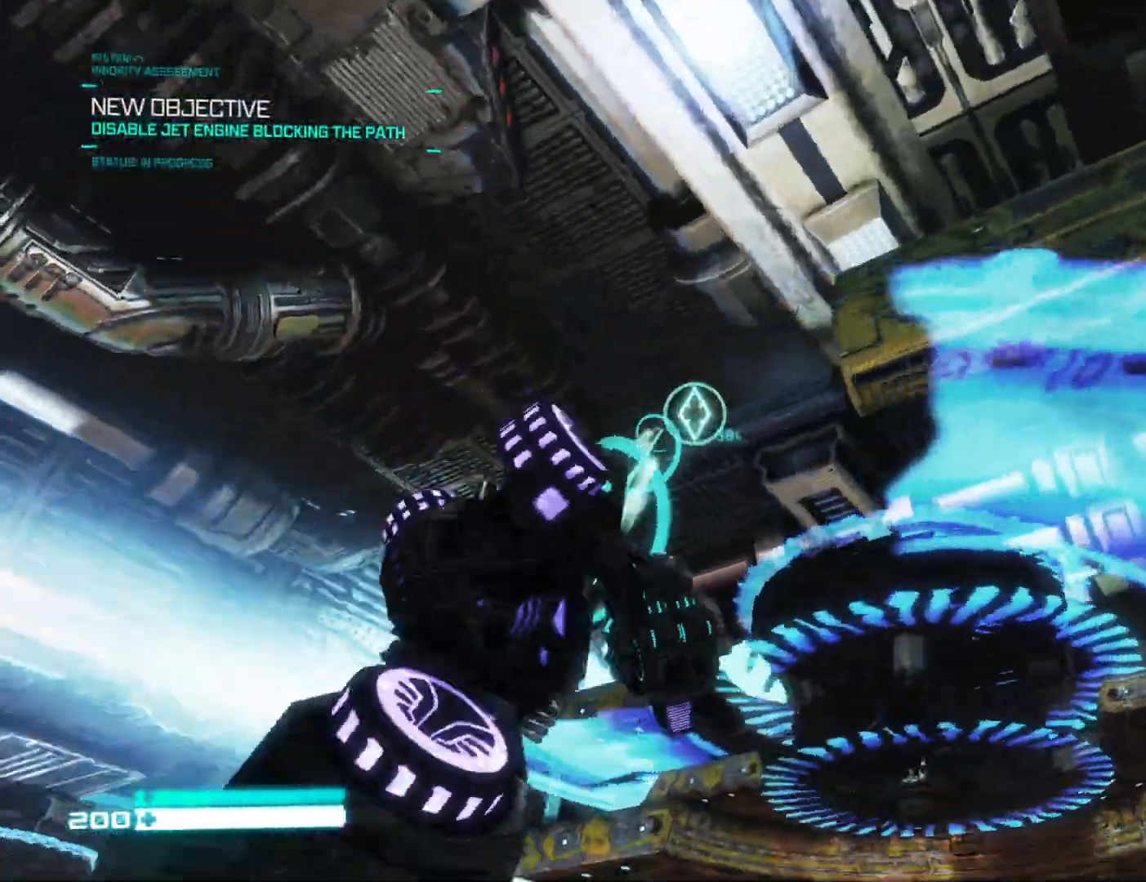
{"buttons": [], "left_stick": "up", "right_stick": "down", "events": [[33, "R1", "up"], [50, "right_stick", "down"], [317, "left_stick", "up"]]}
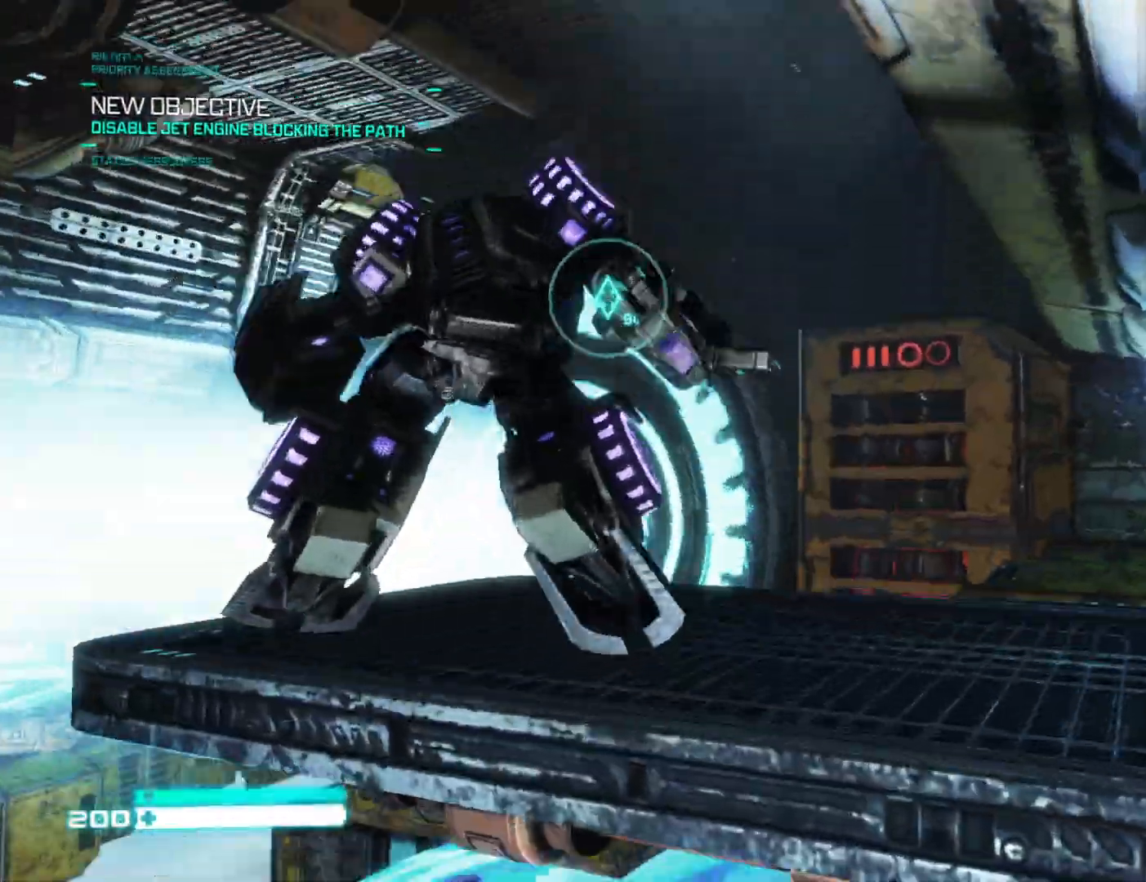
{"buttons": [], "left_stick": "up", "right_stick": "up-left", "events": [[233, "right_stick", "center"], [283, "right_stick", "up-left"]]}